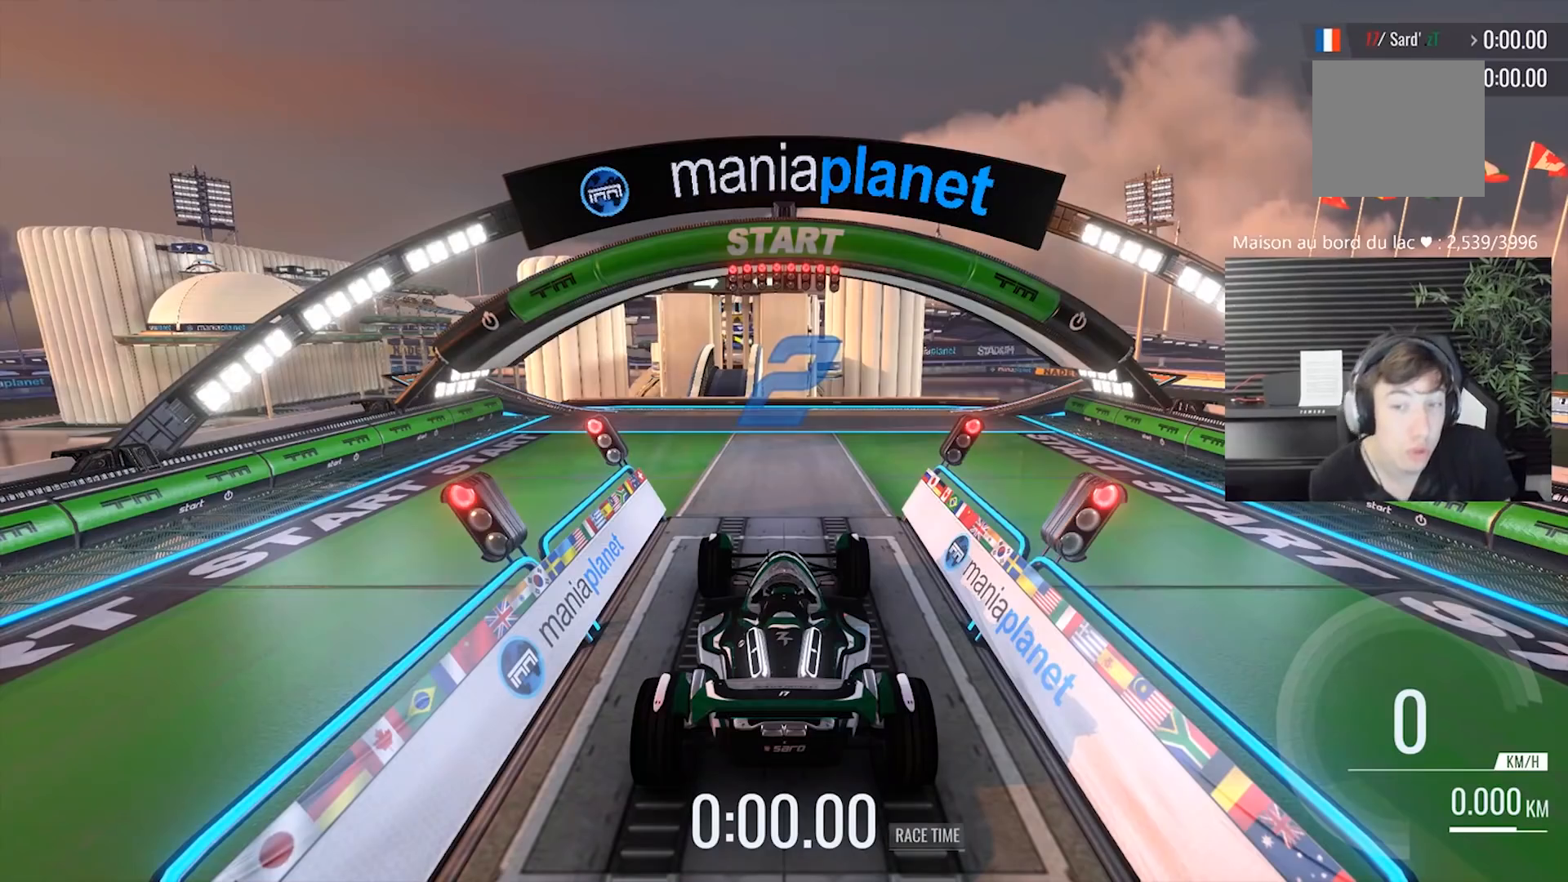
Gameplay with a controller (Xbox layout); each line is a JSON object with the inputs held at the frame after it. "events" lists button and stick changes between this image and that frame as [ms after this image, input, new state], when the widget could be followed in between. Not read: L2 R2 right_stick.
{"buttons": [], "left_stick": "center", "events": []}
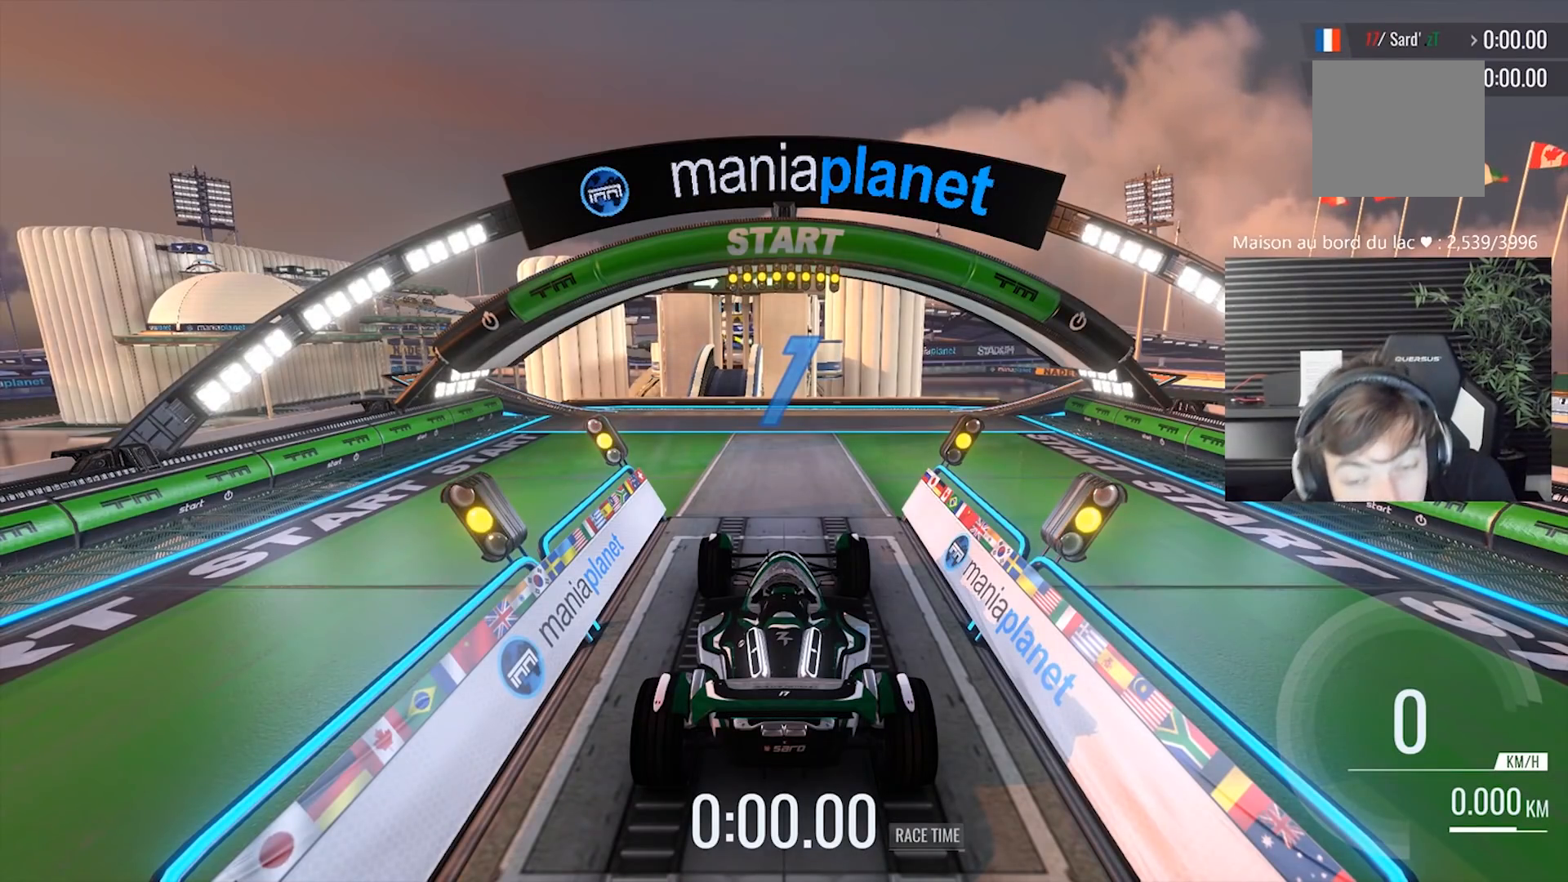
{"buttons": [], "left_stick": "center", "events": []}
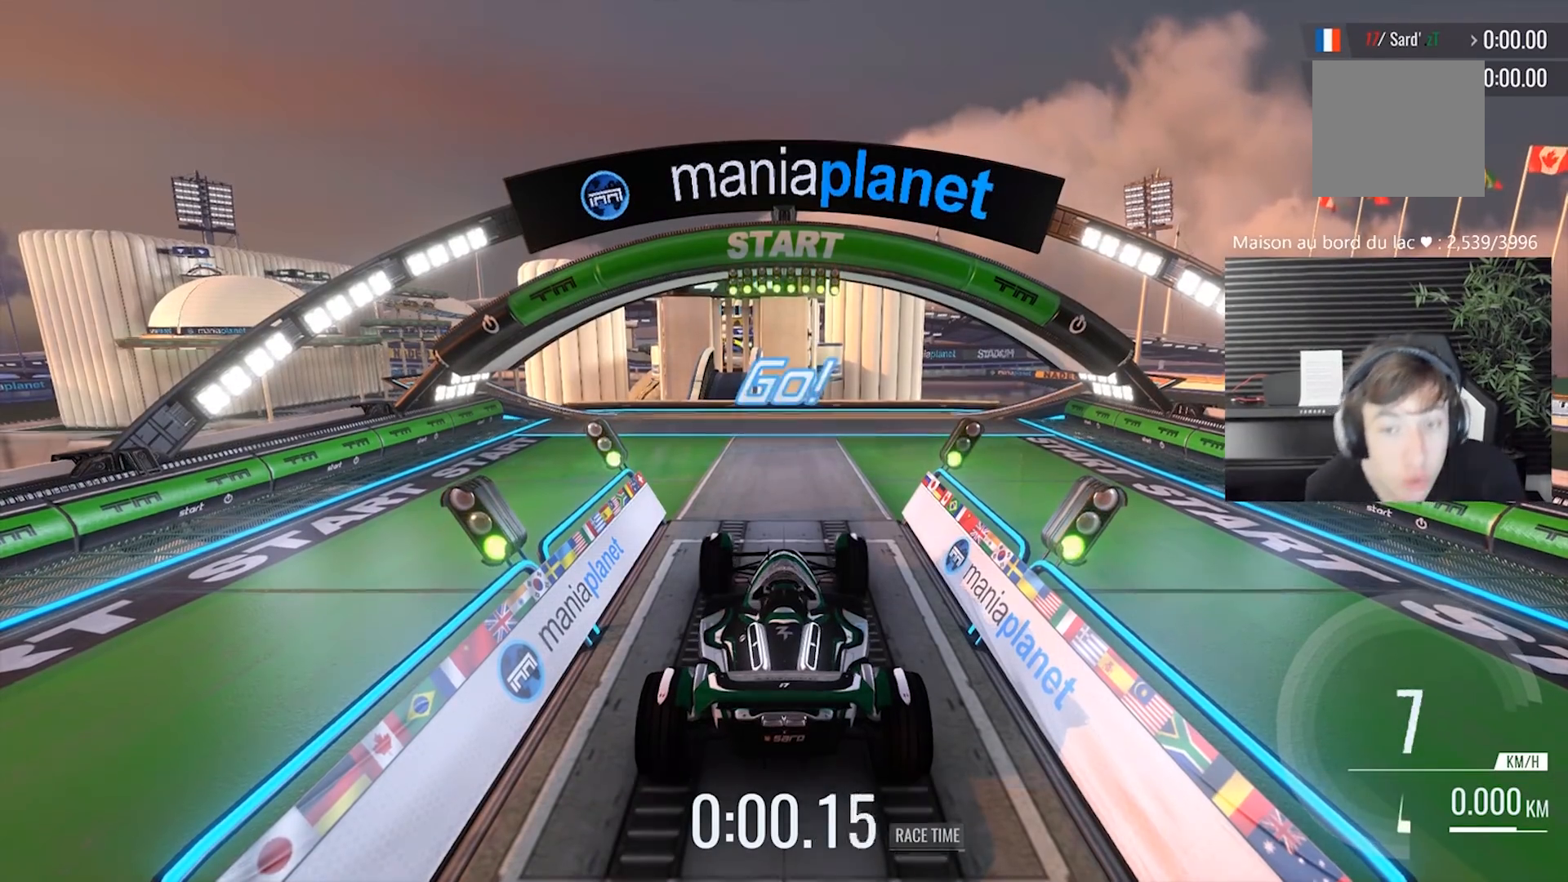
{"buttons": [], "left_stick": "center", "events": []}
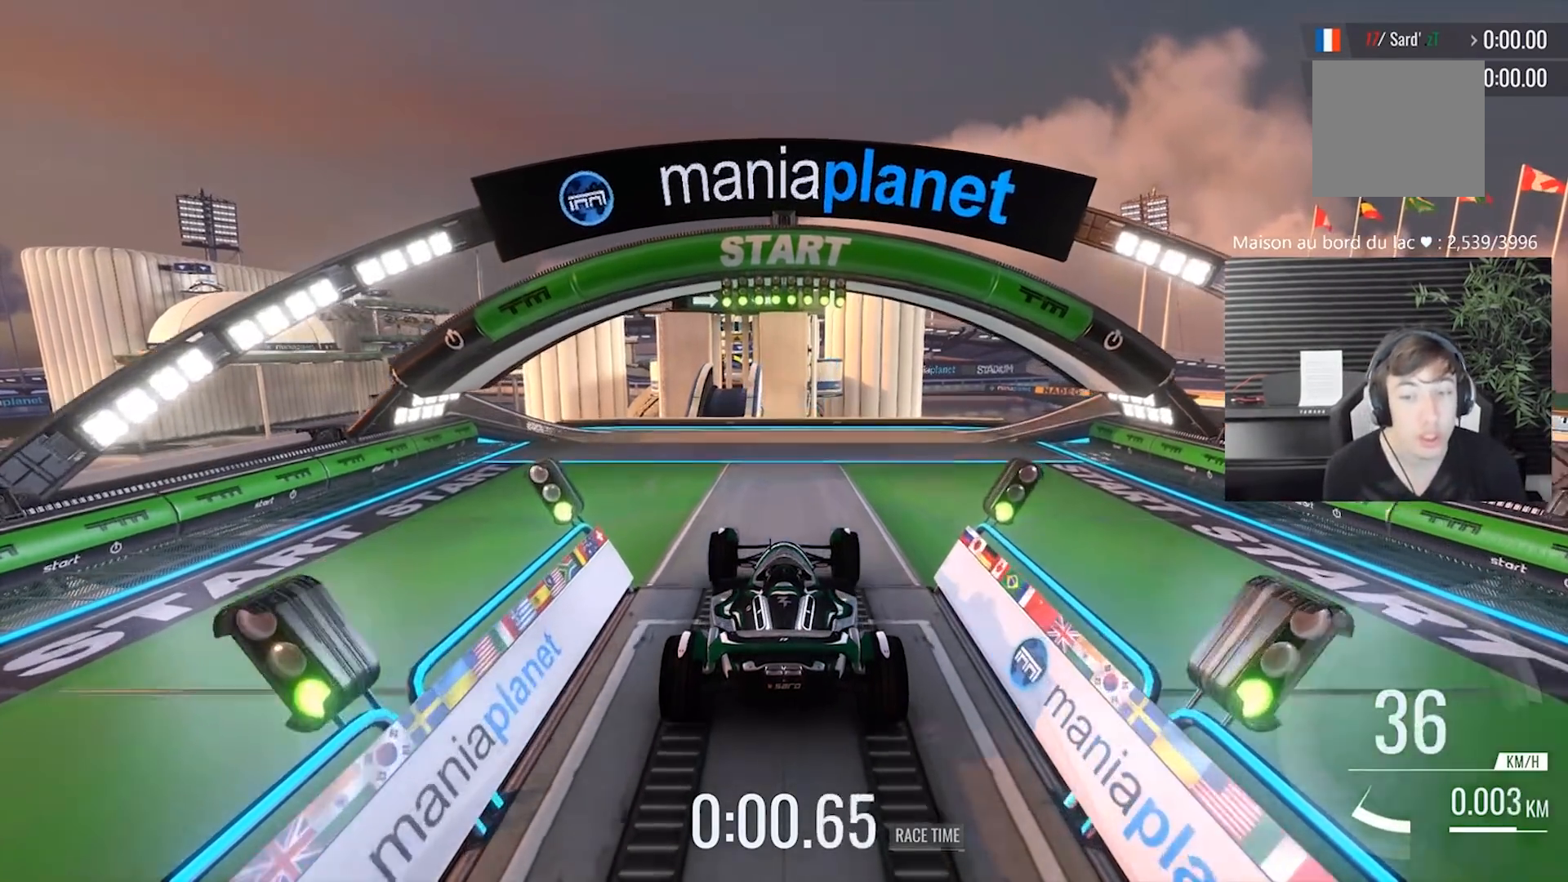
{"buttons": [], "left_stick": "center", "events": [[333, "left_stick", "left"], [433, "left_stick", "center"]]}
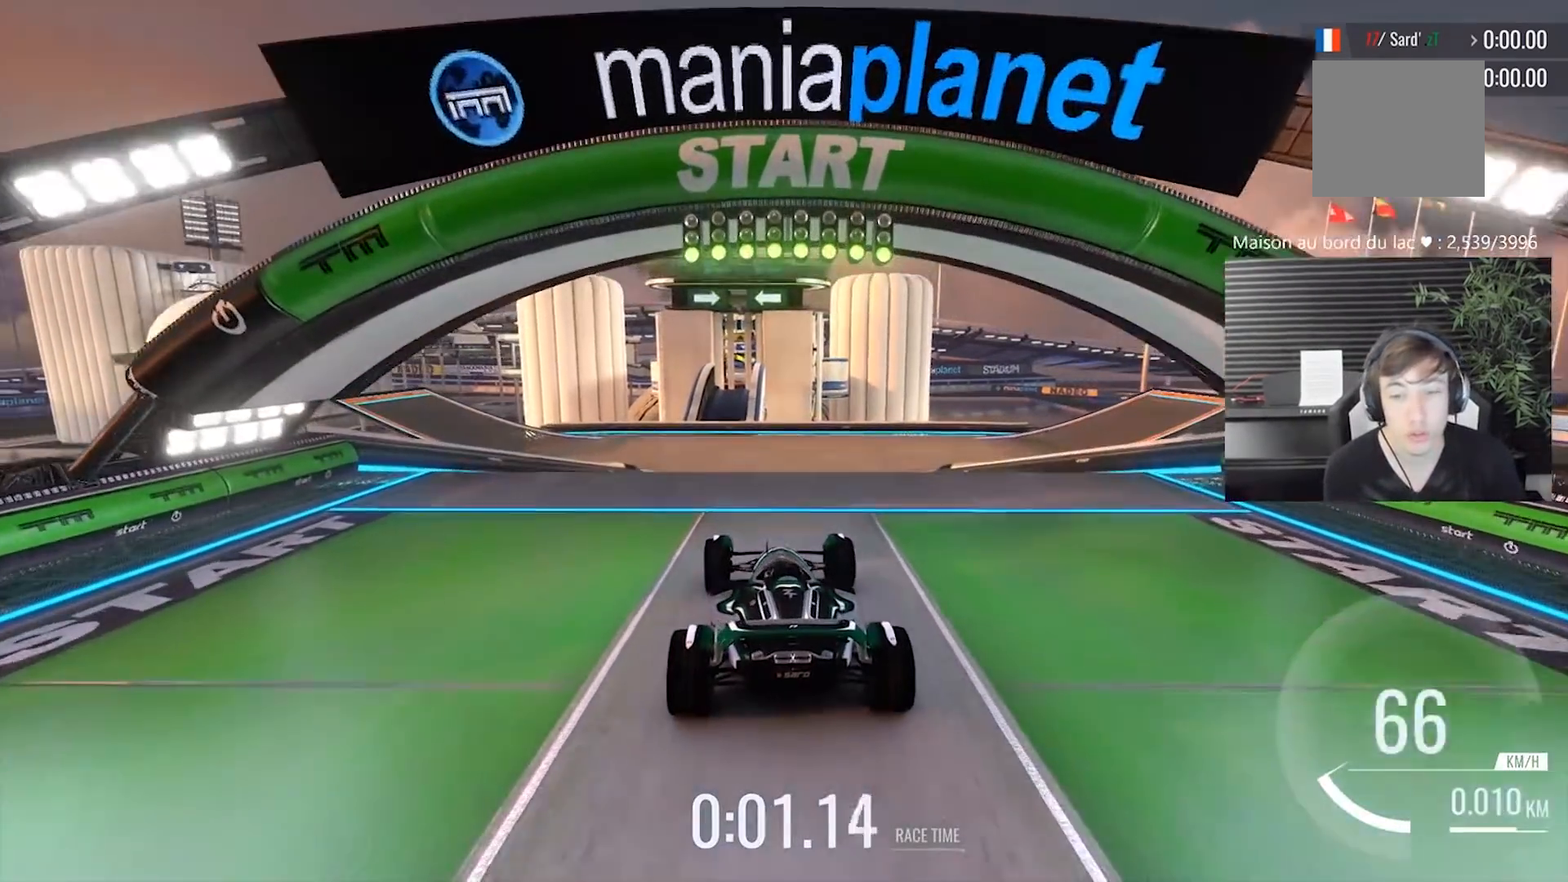
{"buttons": [], "left_stick": "center", "events": [[417, "A", "down"], [450, "A", "up"]]}
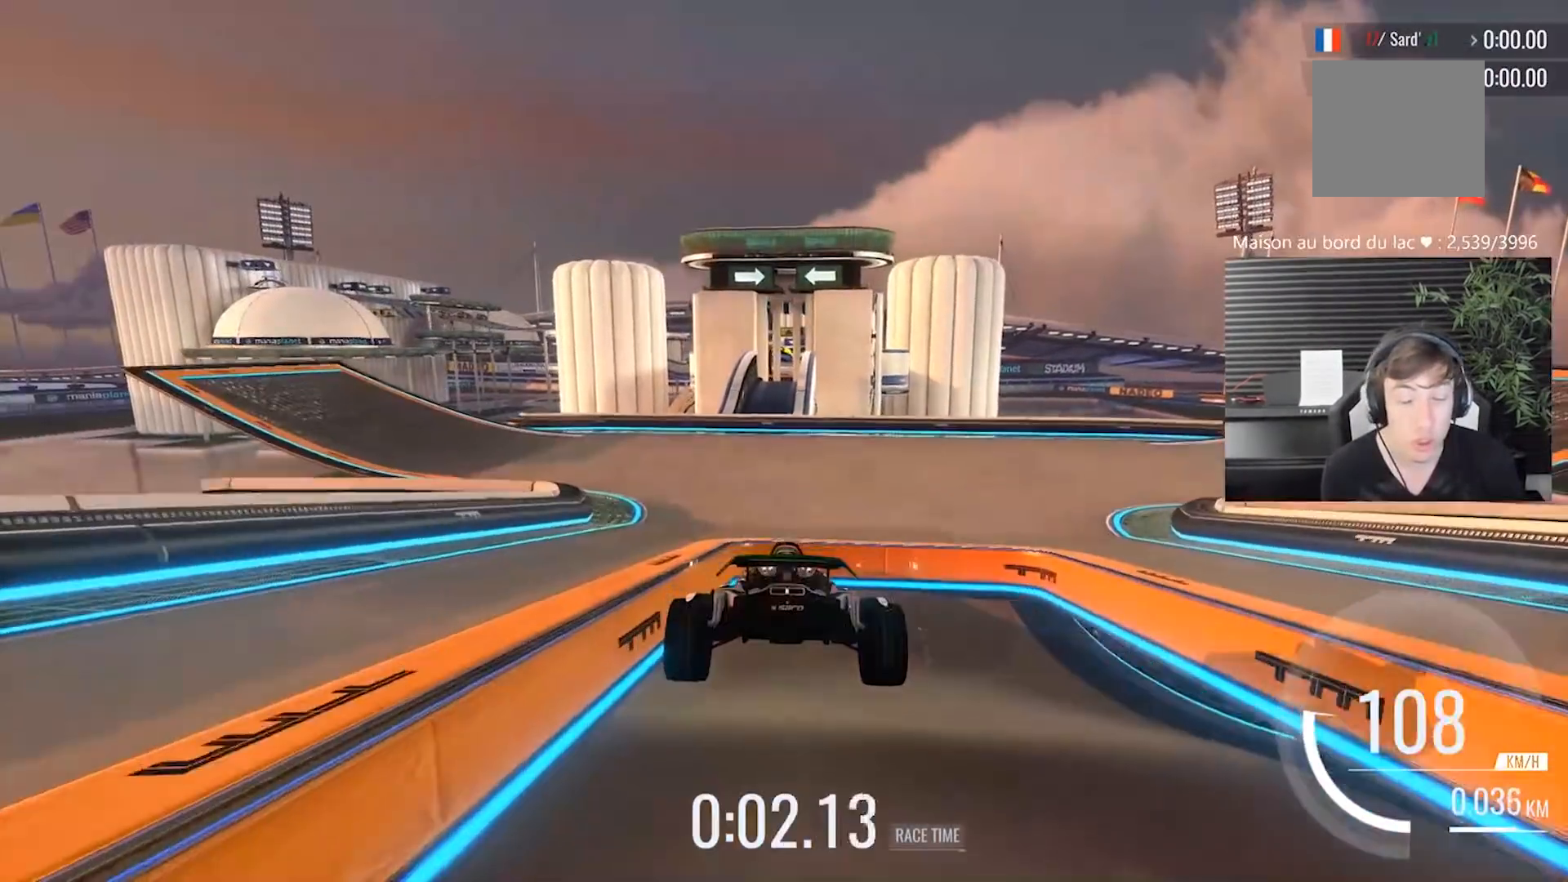
{"buttons": [], "left_stick": "center", "events": []}
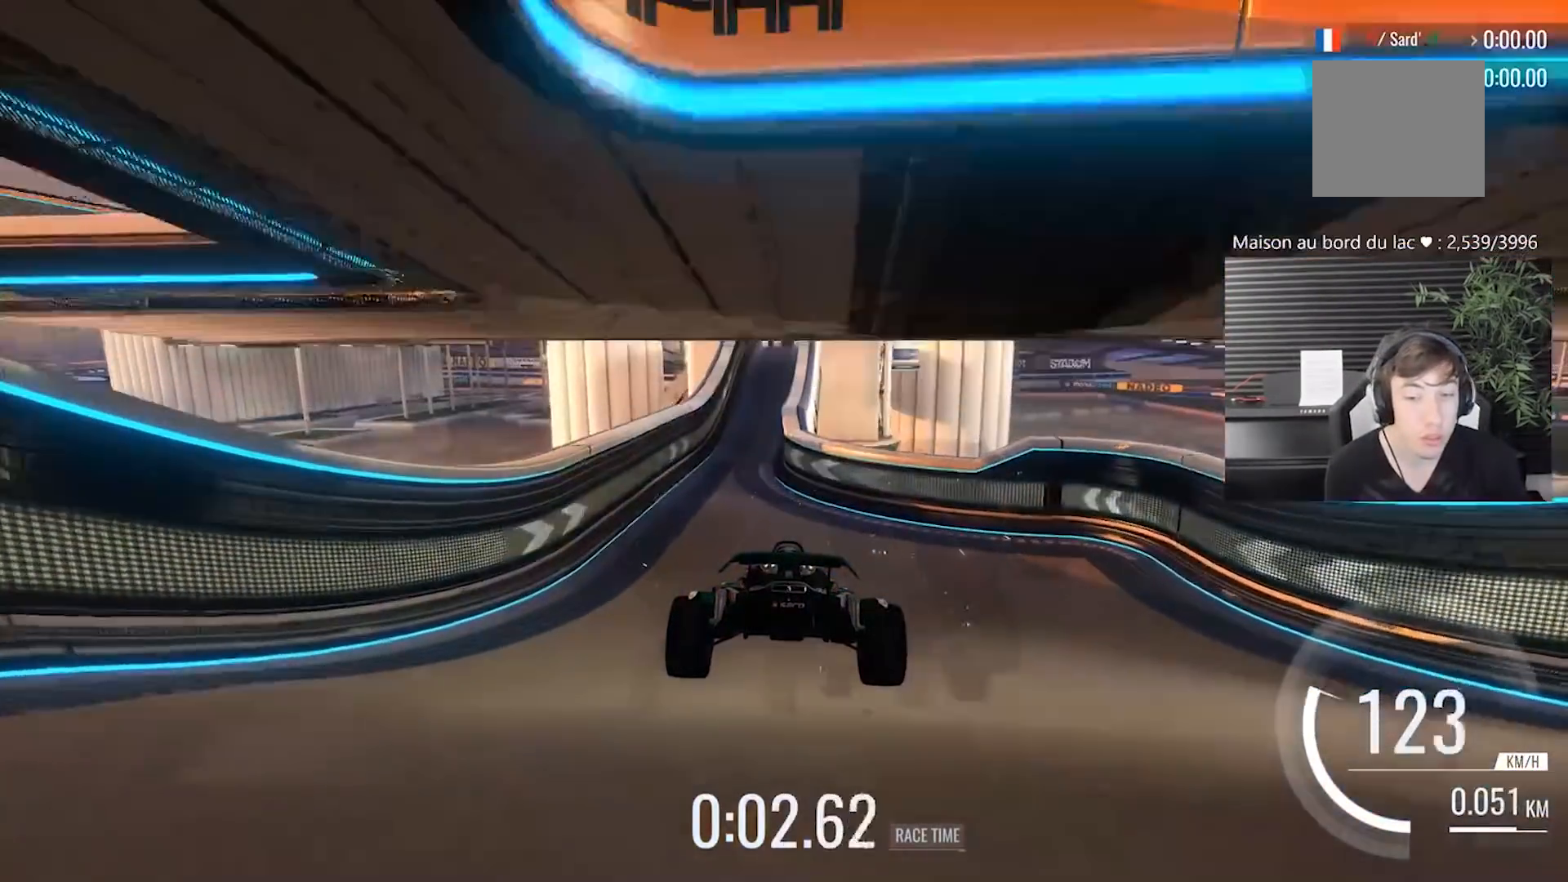
{"buttons": [], "left_stick": "center", "events": [[83, "left_stick", "left"], [250, "left_stick", "center"]]}
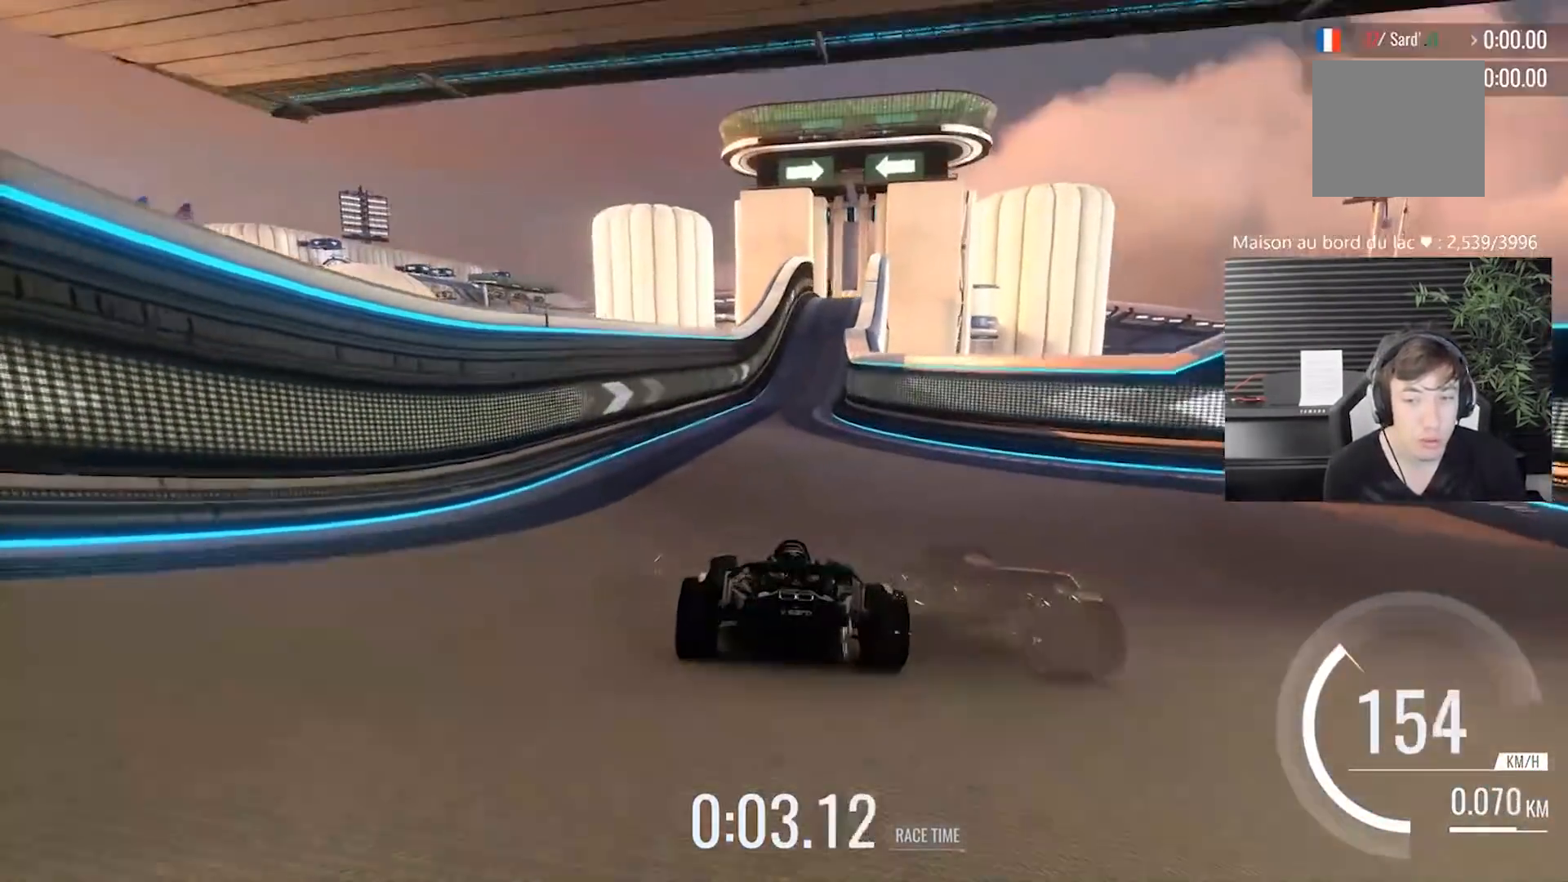
{"buttons": [], "left_stick": "center", "events": [[350, "left_stick", "right"], [417, "left_stick", "center"]]}
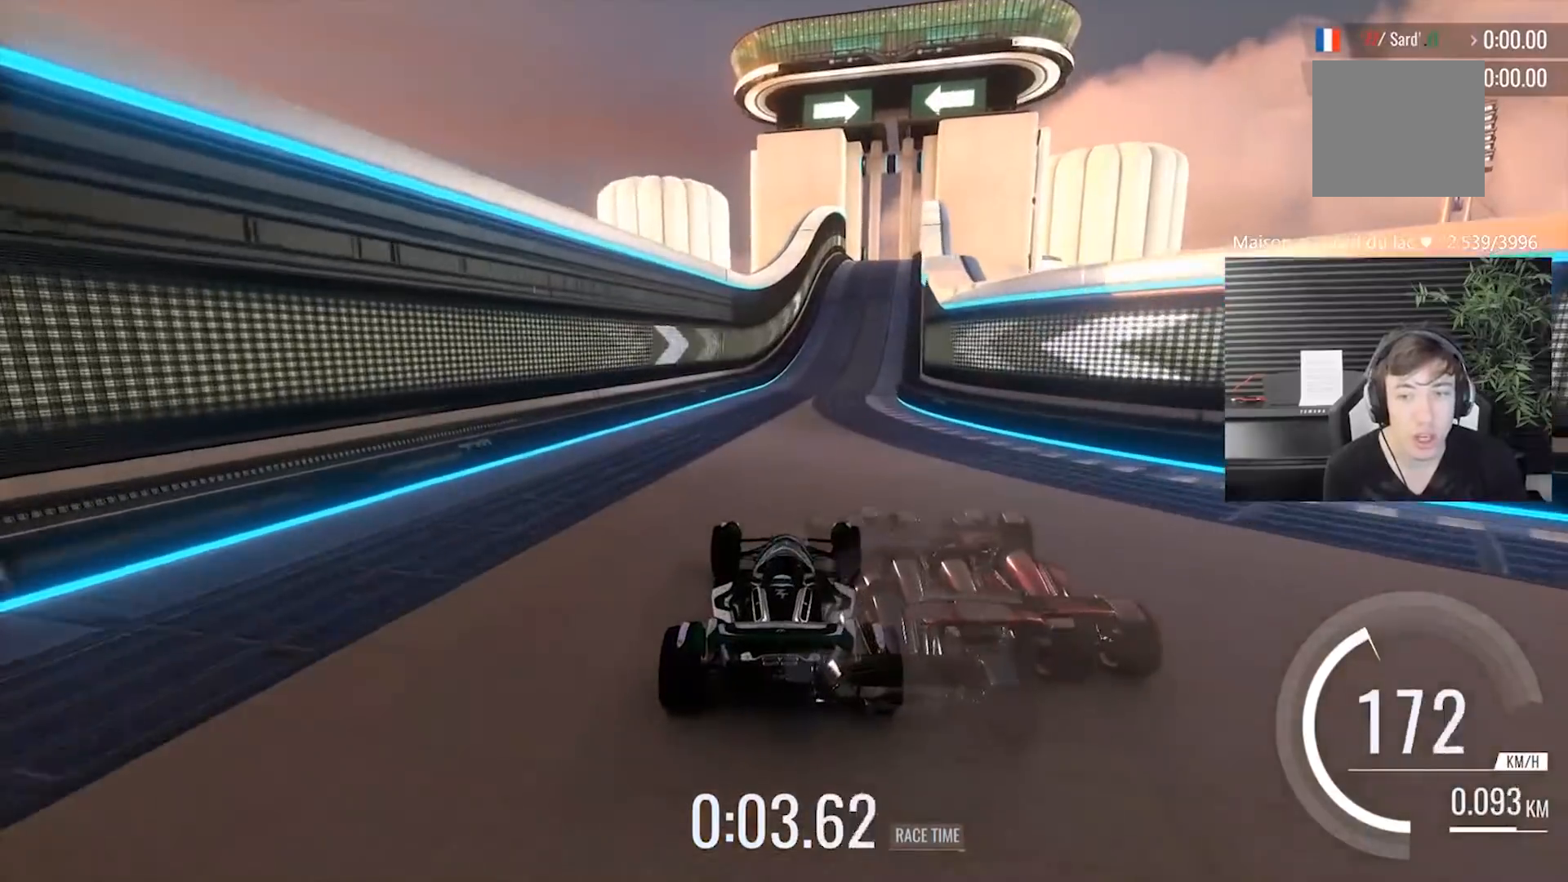
{"buttons": [], "left_stick": "center", "events": [[133, "left_stick", "right"], [283, "left_stick", "center"]]}
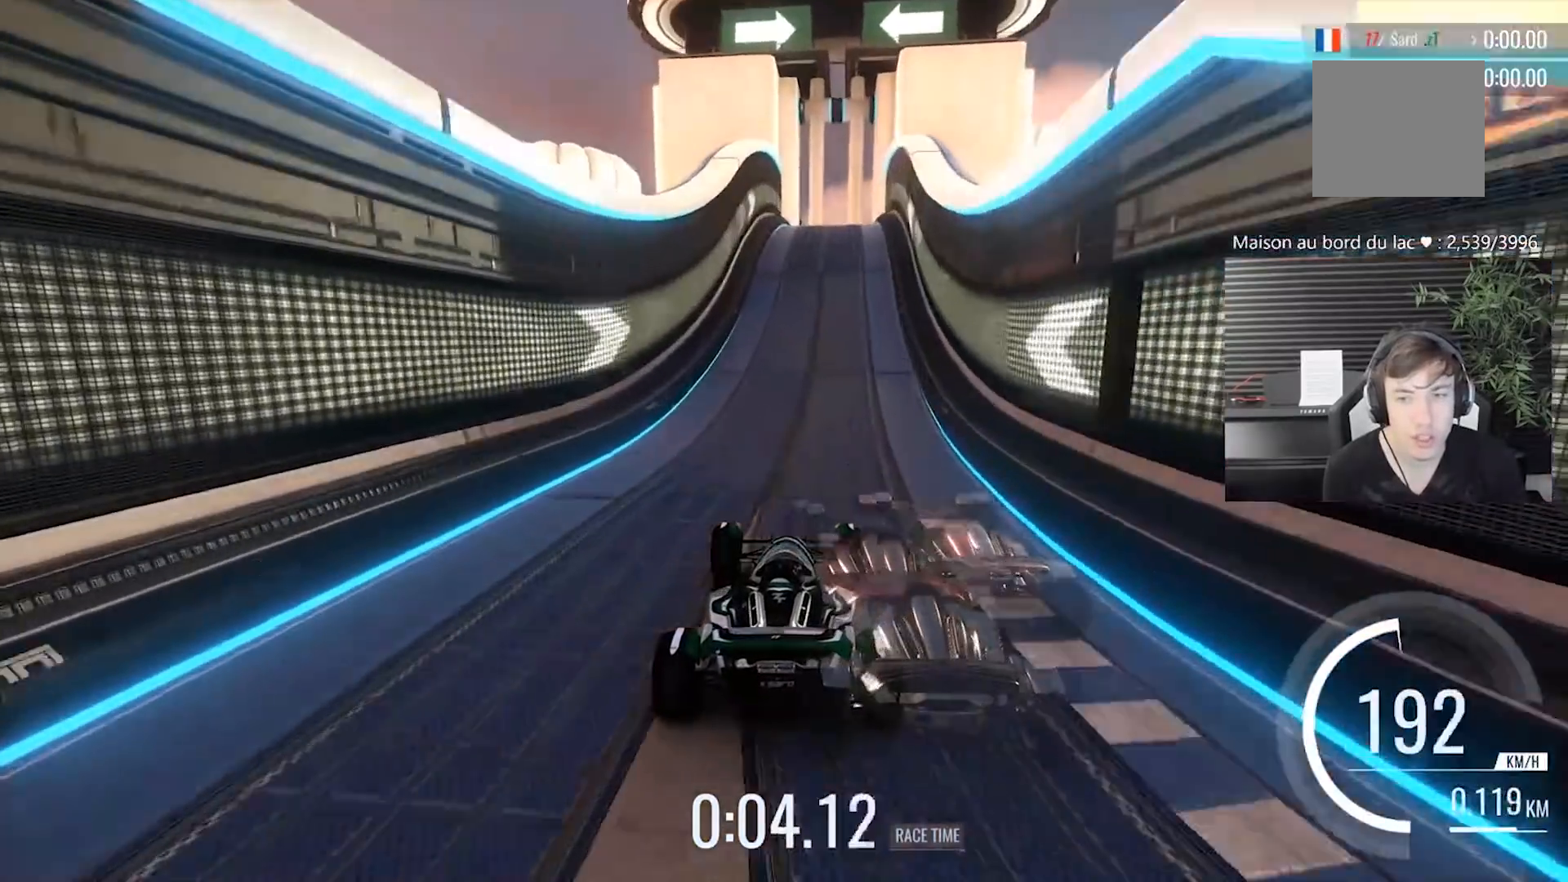
{"buttons": [], "left_stick": "center", "events": [[183, "left_stick", "right"], [333, "left_stick", "center"]]}
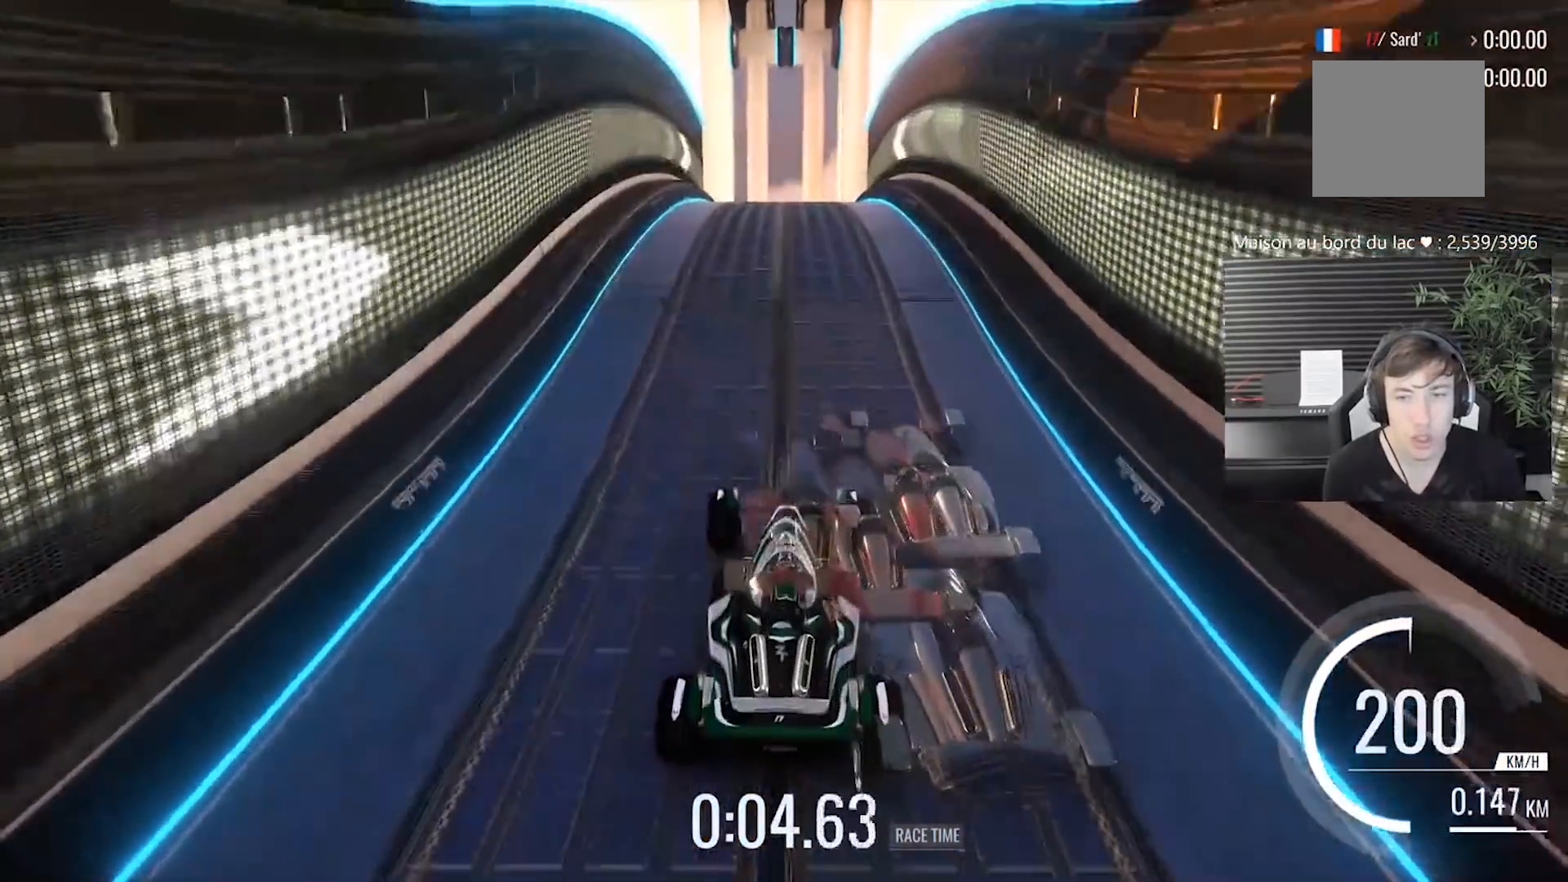
{"buttons": [], "left_stick": "center", "events": []}
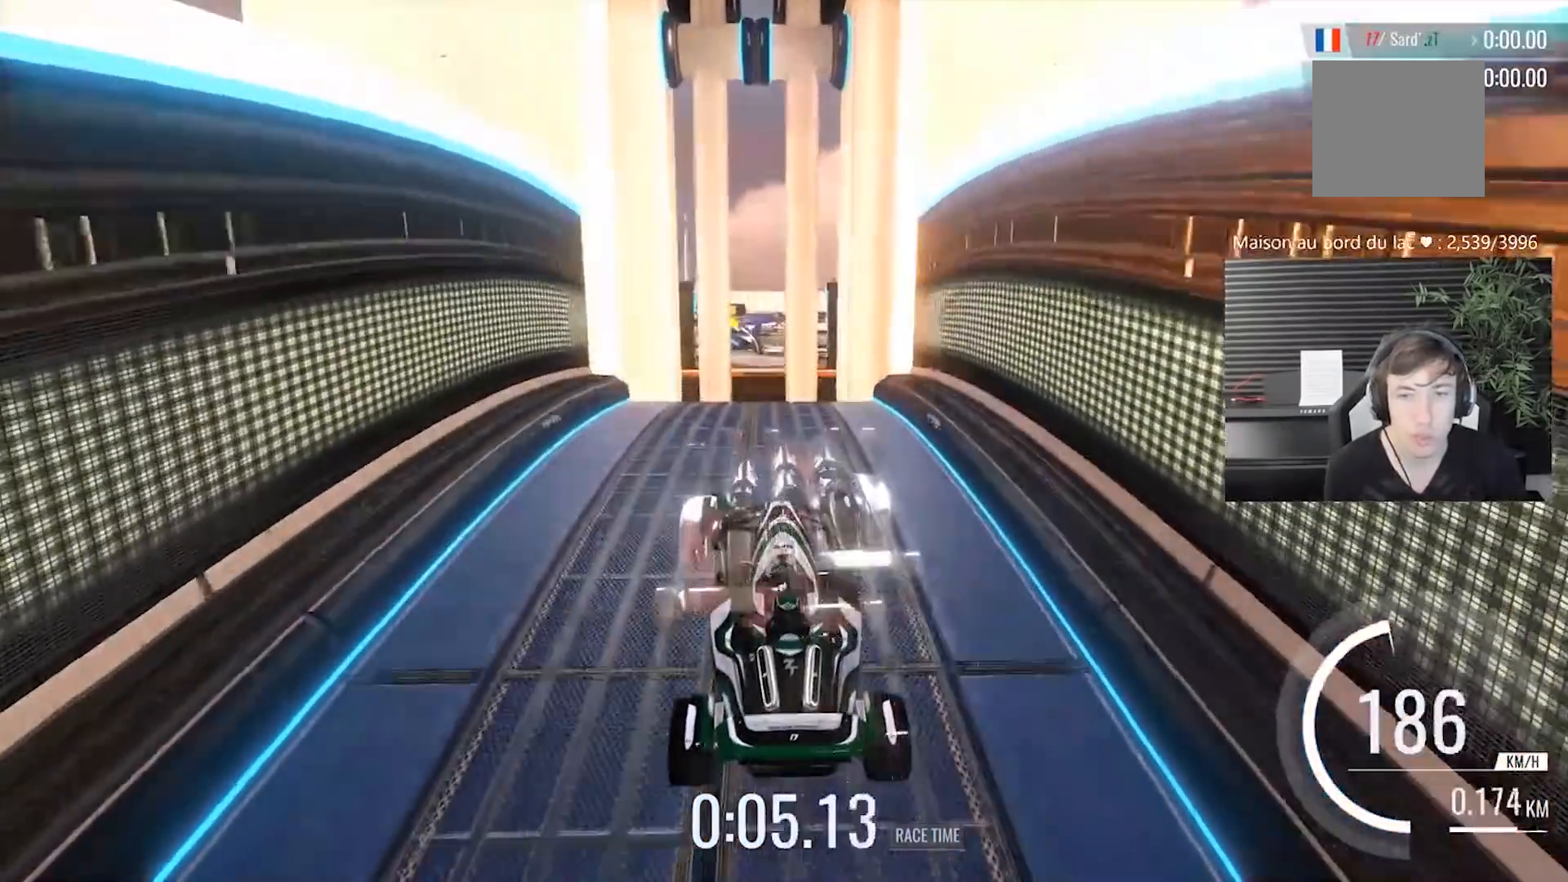
{"buttons": [], "left_stick": "center", "events": [[350, "DPAD_LEFT", "down"], [450, "DPAD_LEFT", "up"]]}
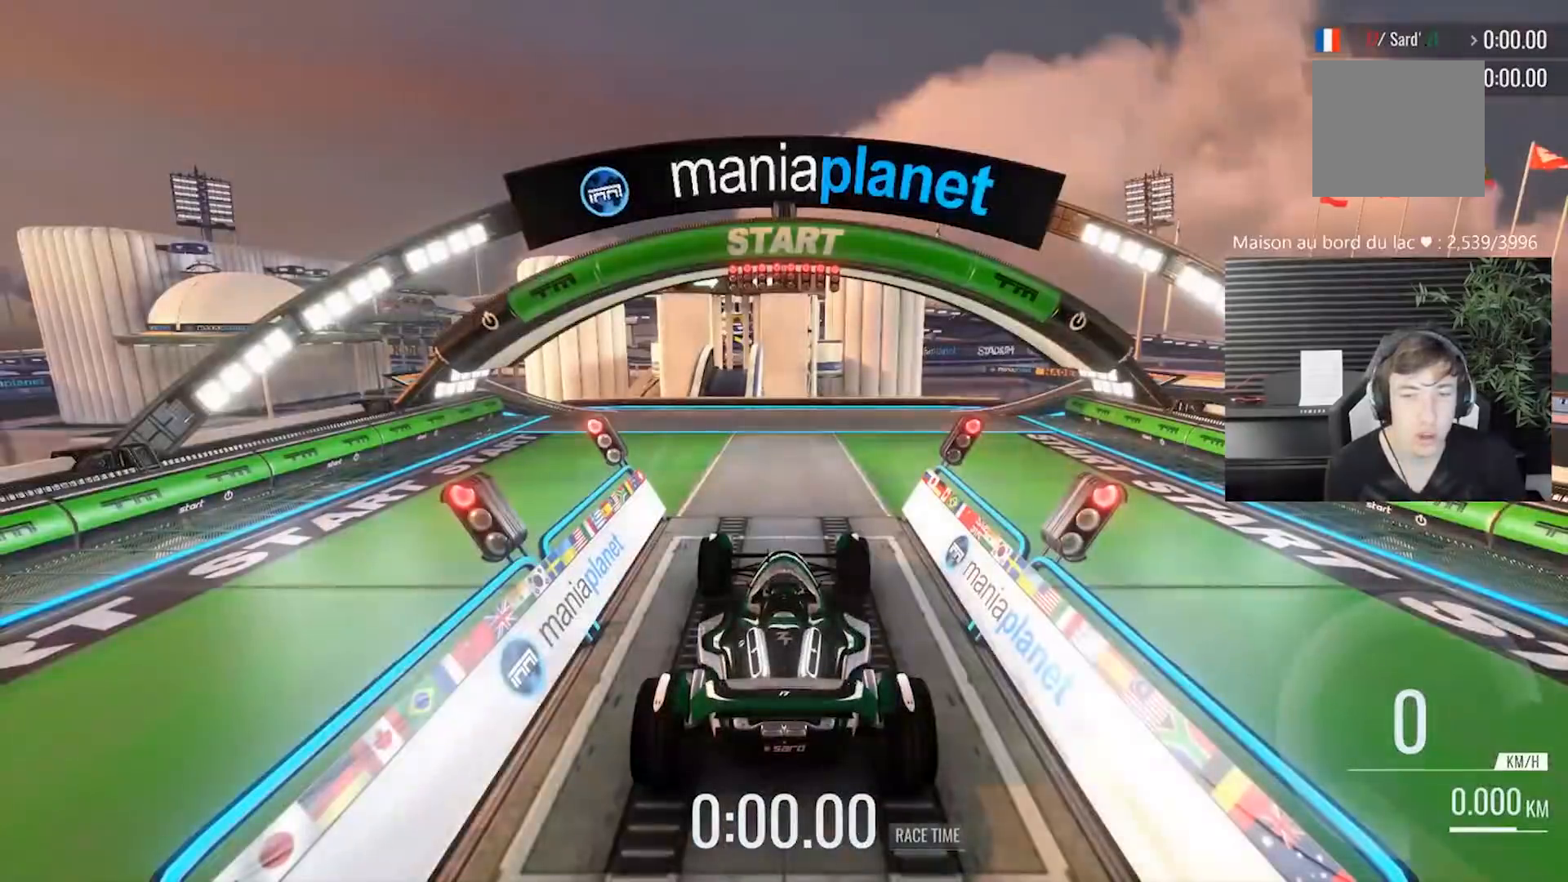
{"buttons": [], "left_stick": "center", "events": []}
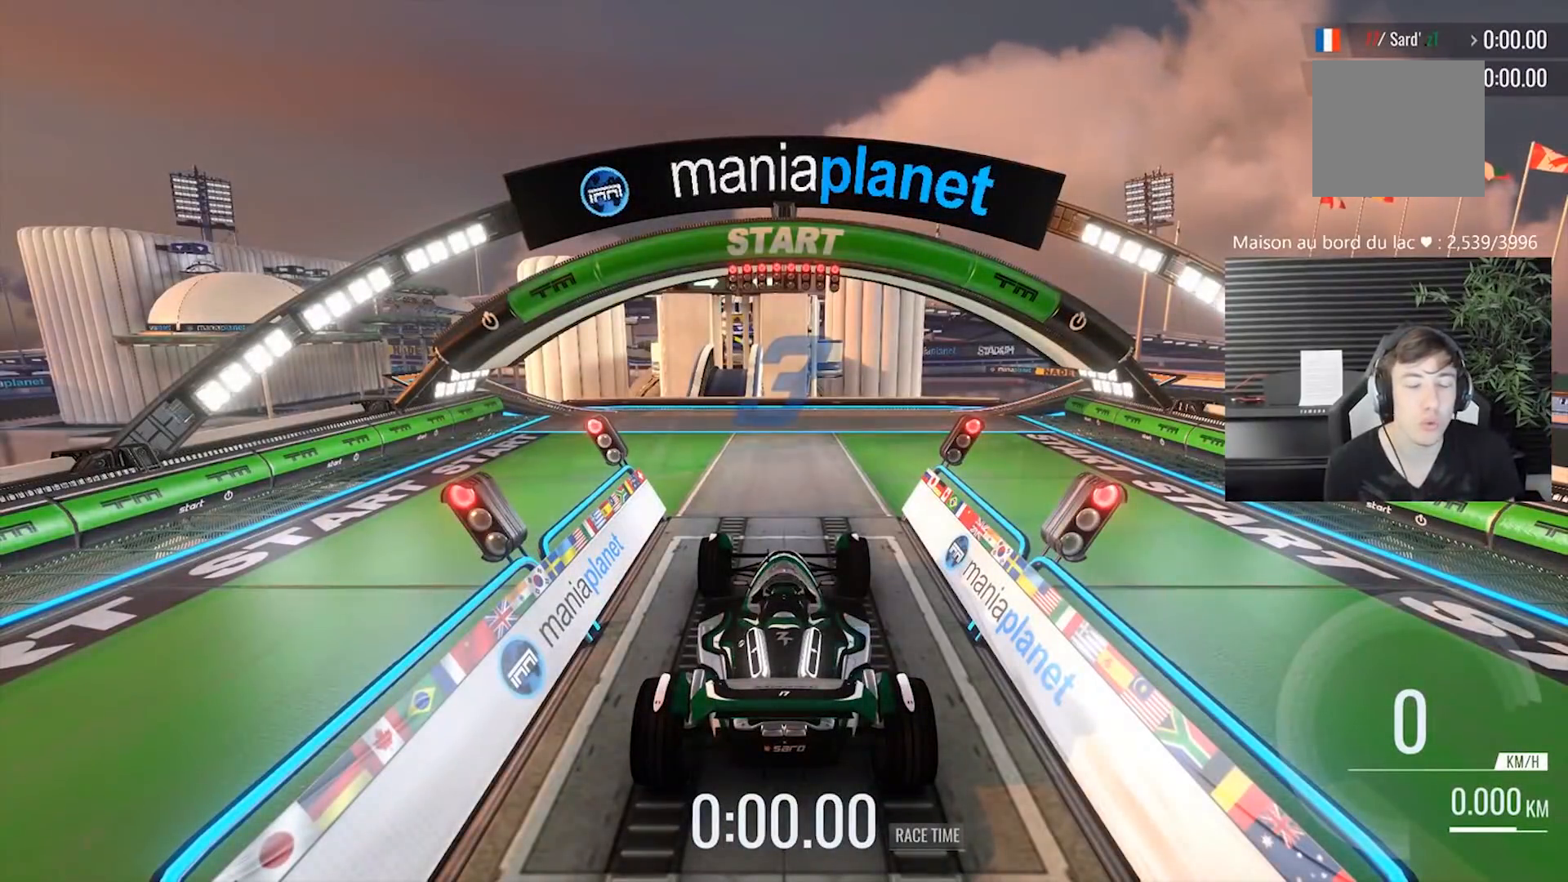
{"buttons": [], "left_stick": "center", "events": []}
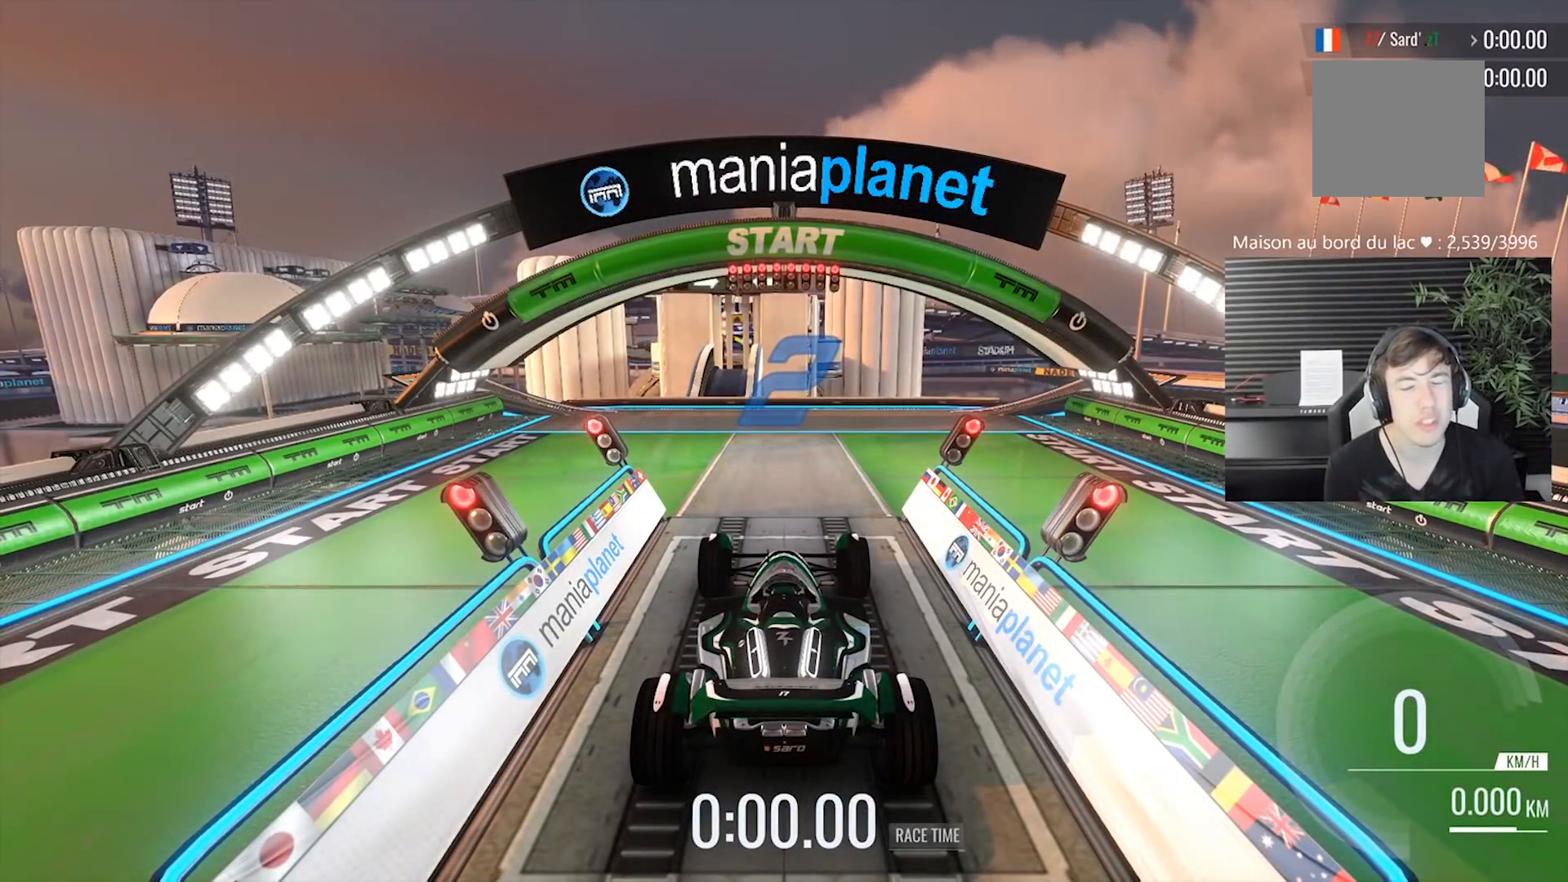
{"buttons": [], "left_stick": "center", "events": []}
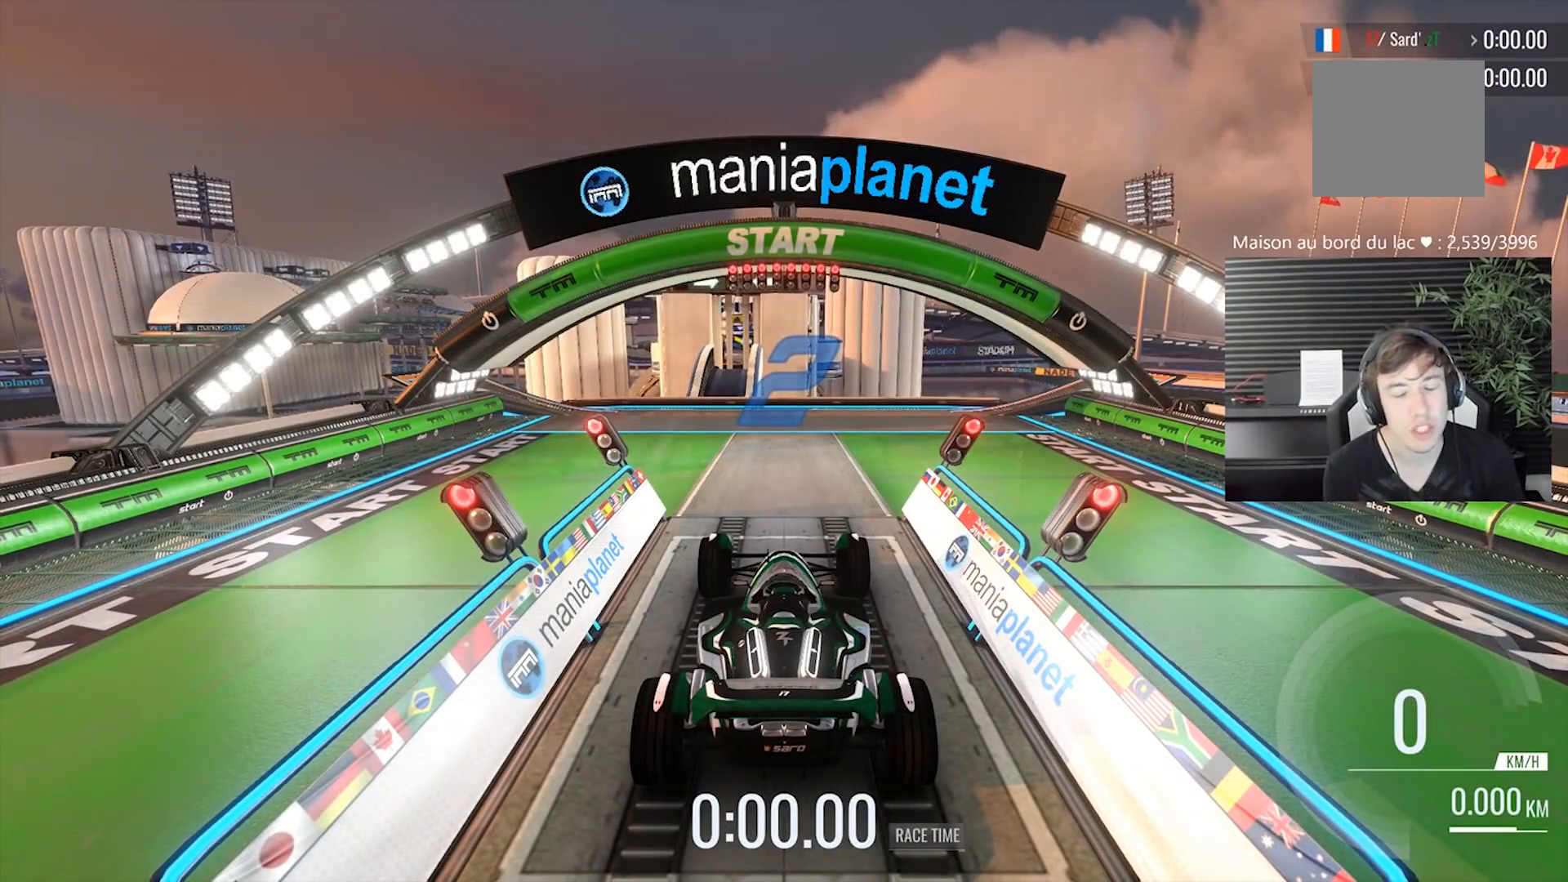
{"buttons": [], "left_stick": "center", "events": []}
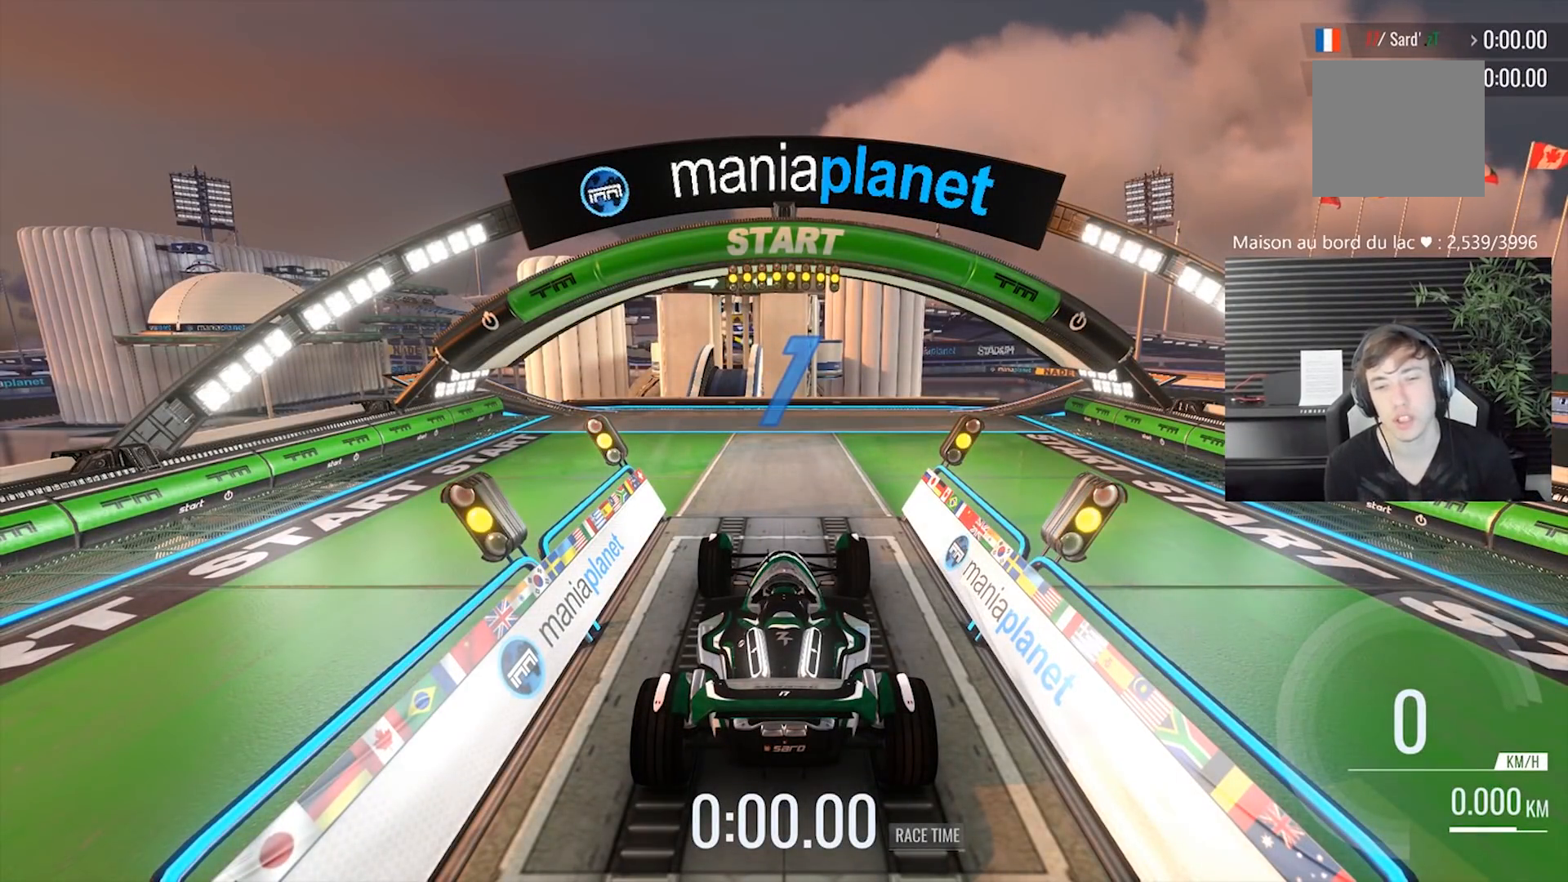
{"buttons": [], "left_stick": "center", "events": []}
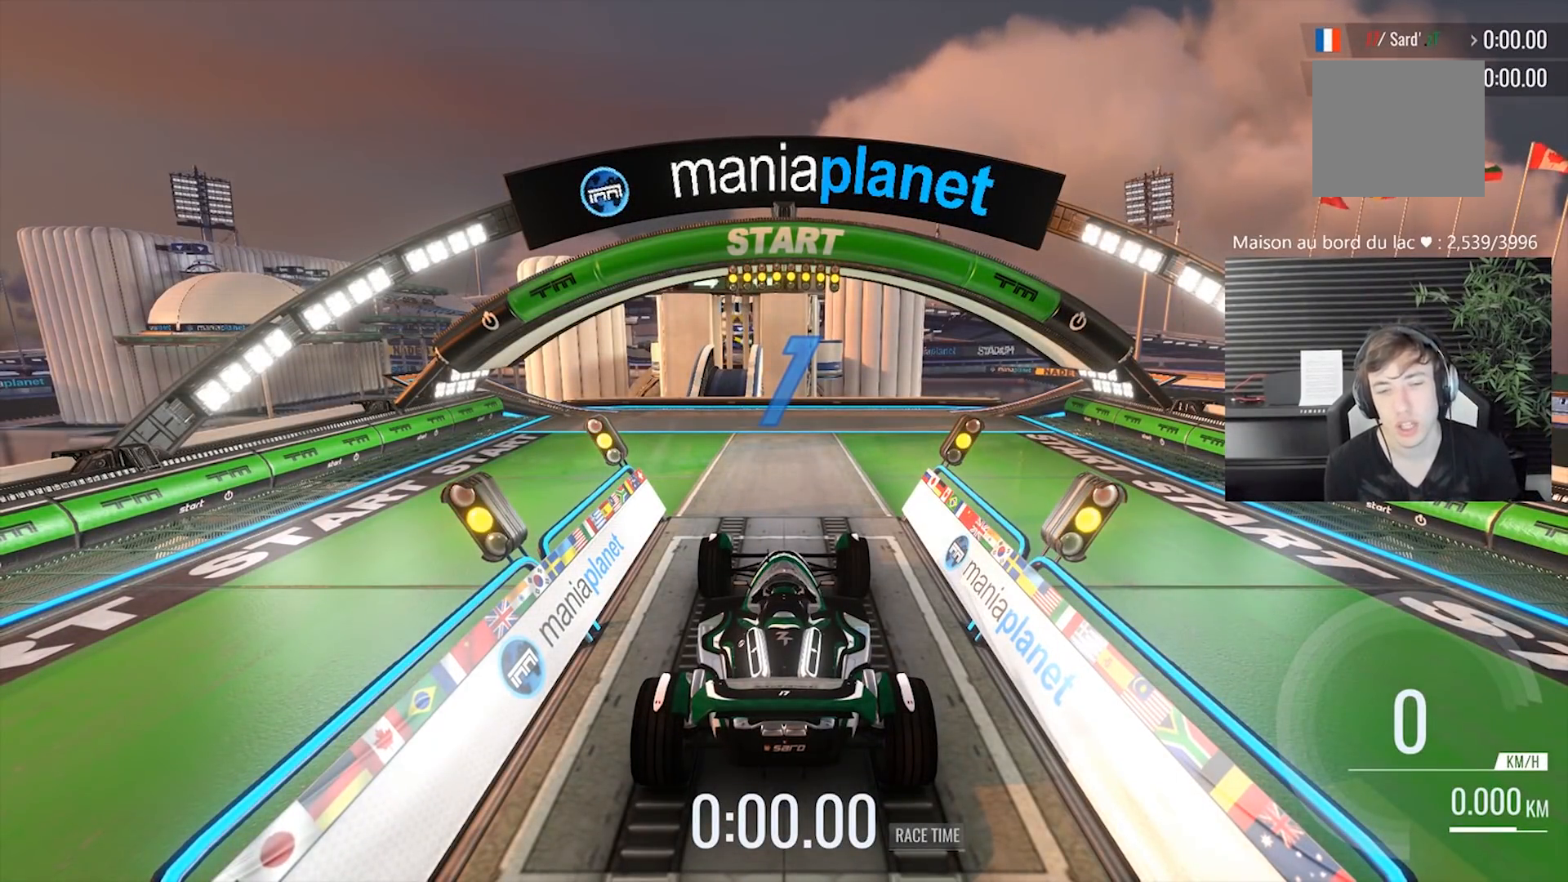
{"buttons": [], "left_stick": "center", "events": [[283, "left_stick", "right"], [400, "left_stick", "center"]]}